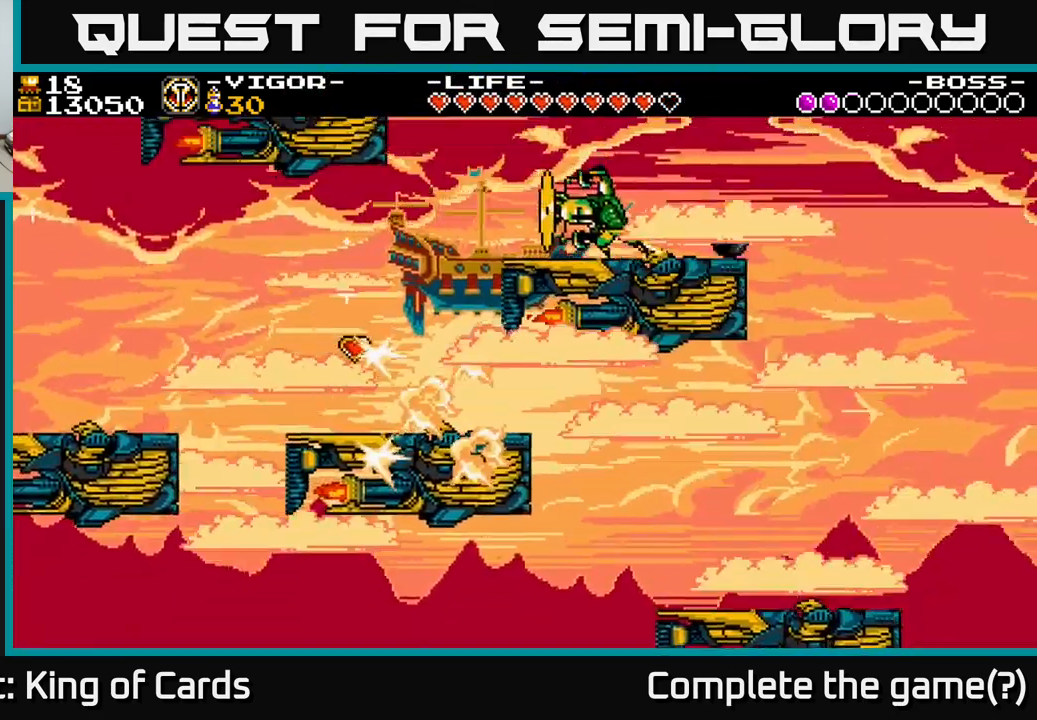
Gameplay with a controller (Xbox layout); each line is a JSON object with the inputs held at the frame after it. "events" lists button and stick changes between this image and that frame as [ms after this image, input, new state], when the widget could be followed in between. Not read: left_stick.
{"buttons": ["DPAD_RIGHT"], "right_stick": "center", "events": [[100, "DPAD_LEFT", "down"], [233, "DPAD_LEFT", "up"], [350, "DPAD_RIGHT", "down"]]}
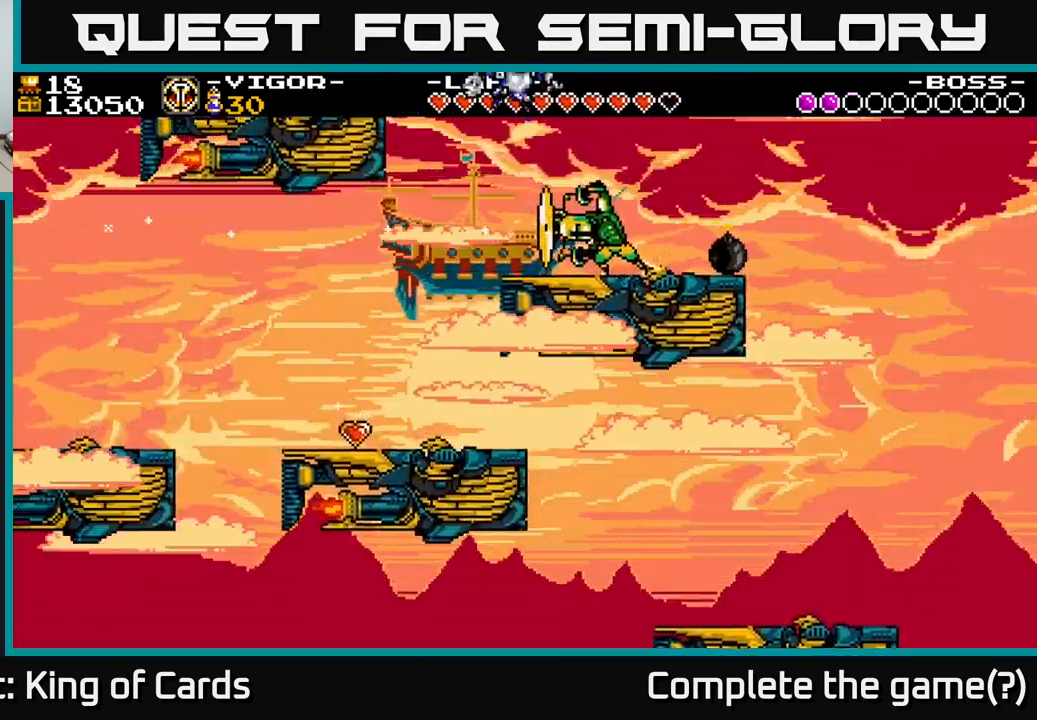
{"buttons": [], "right_stick": "center", "events": [[467, "DPAD_RIGHT", "up"]]}
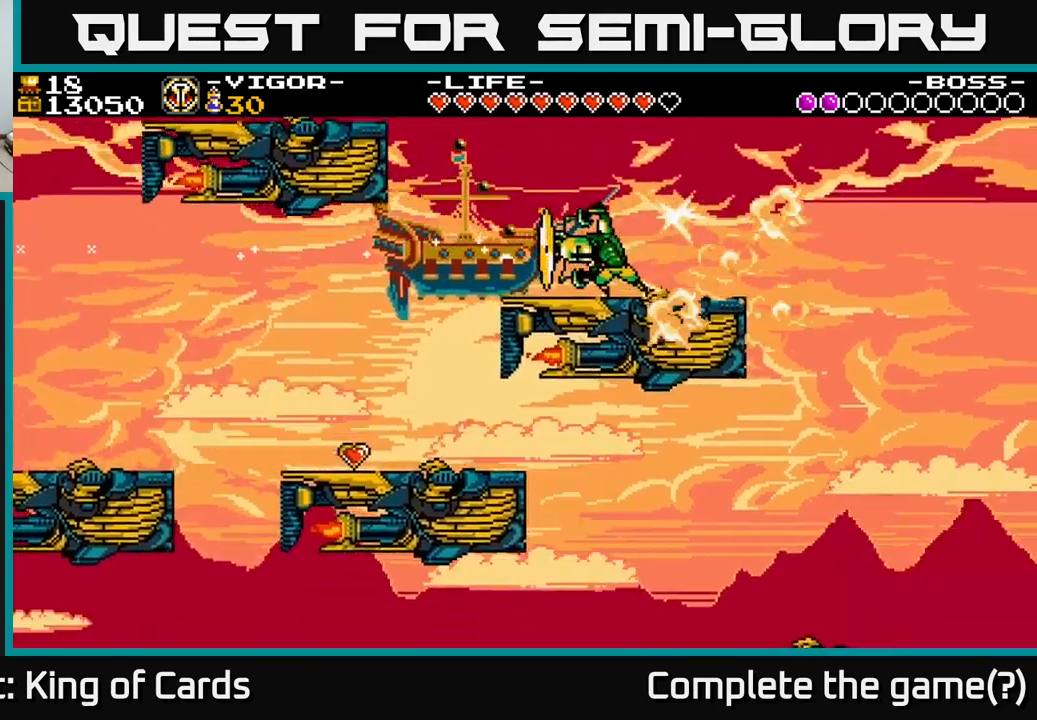
{"buttons": ["DPAD_LEFT"], "right_stick": "center", "events": [[100, "A", "down"], [100, "X", "down"], [134, "A", "up"], [167, "DPAD_LEFT", "down"], [217, "X", "up"]]}
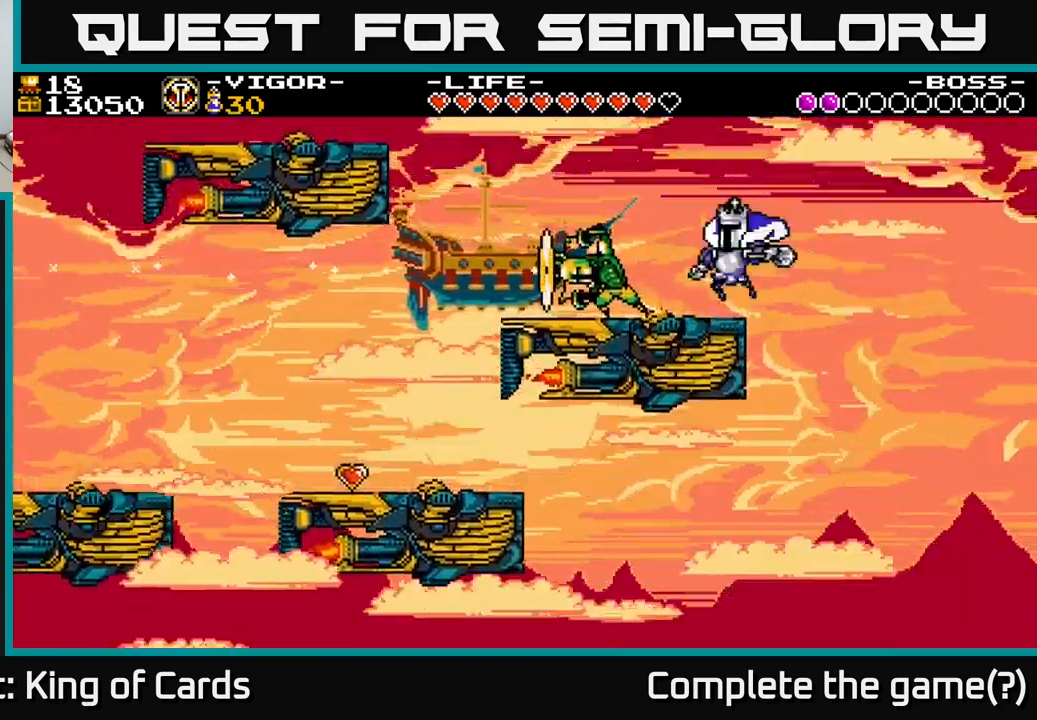
{"buttons": ["DPAD_LEFT"], "right_stick": "center", "events": [[117, "X", "down"], [234, "X", "up"], [367, "X", "down"], [467, "X", "up"]]}
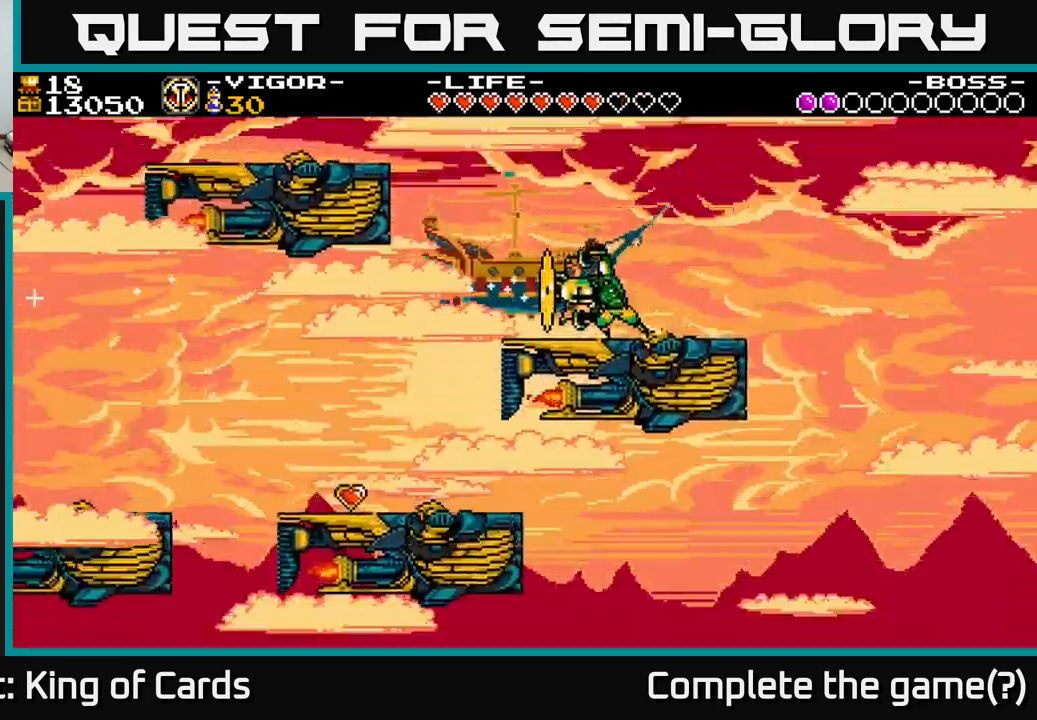
{"buttons": ["DPAD_LEFT"], "right_stick": "center", "events": [[17, "DPAD_LEFT", "up"], [234, "DPAD_LEFT", "down"]]}
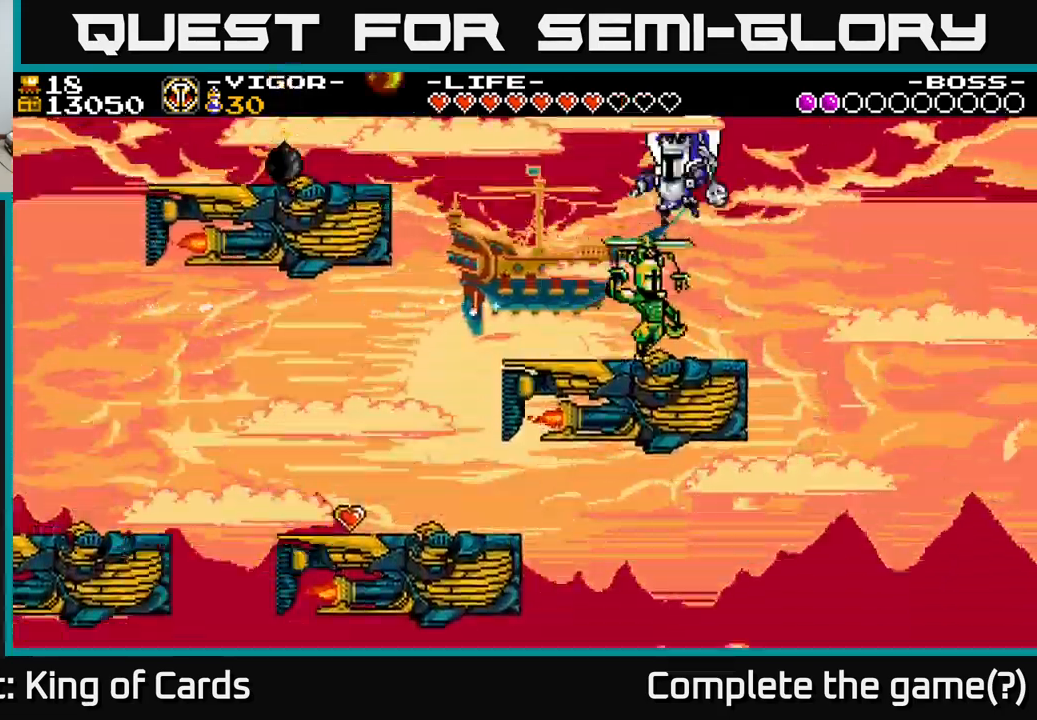
{"buttons": ["X"], "right_stick": "center", "events": [[67, "DPAD_LEFT", "up"], [484, "X", "down"]]}
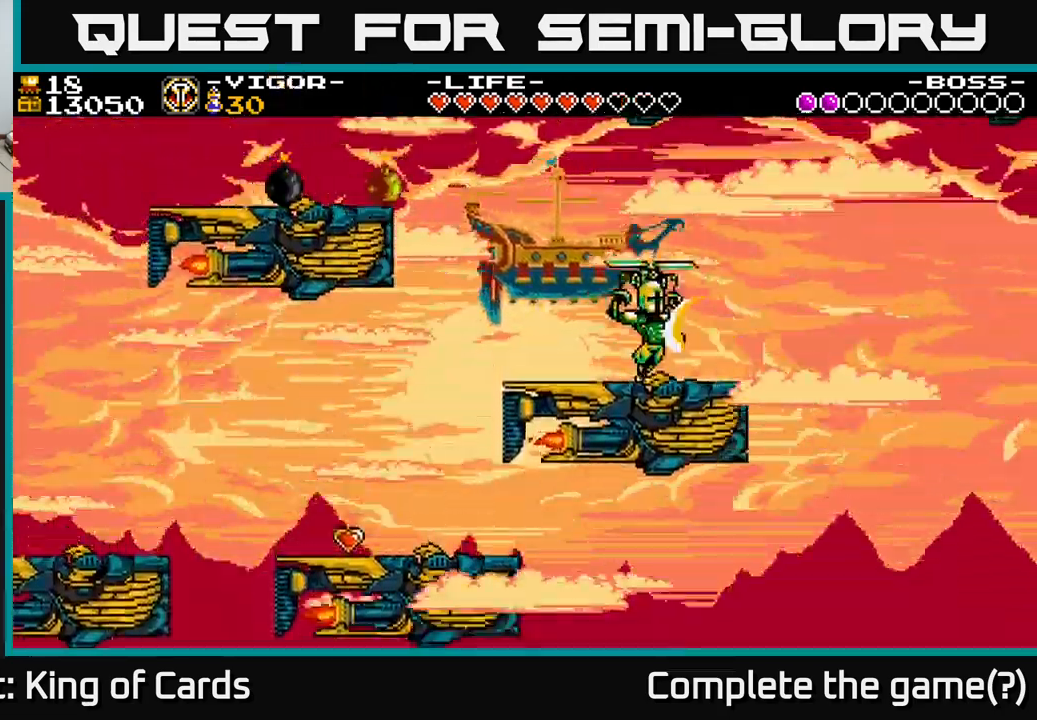
{"buttons": ["DPAD_LEFT"], "right_stick": "center", "events": [[67, "X", "up"], [384, "DPAD_LEFT", "down"]]}
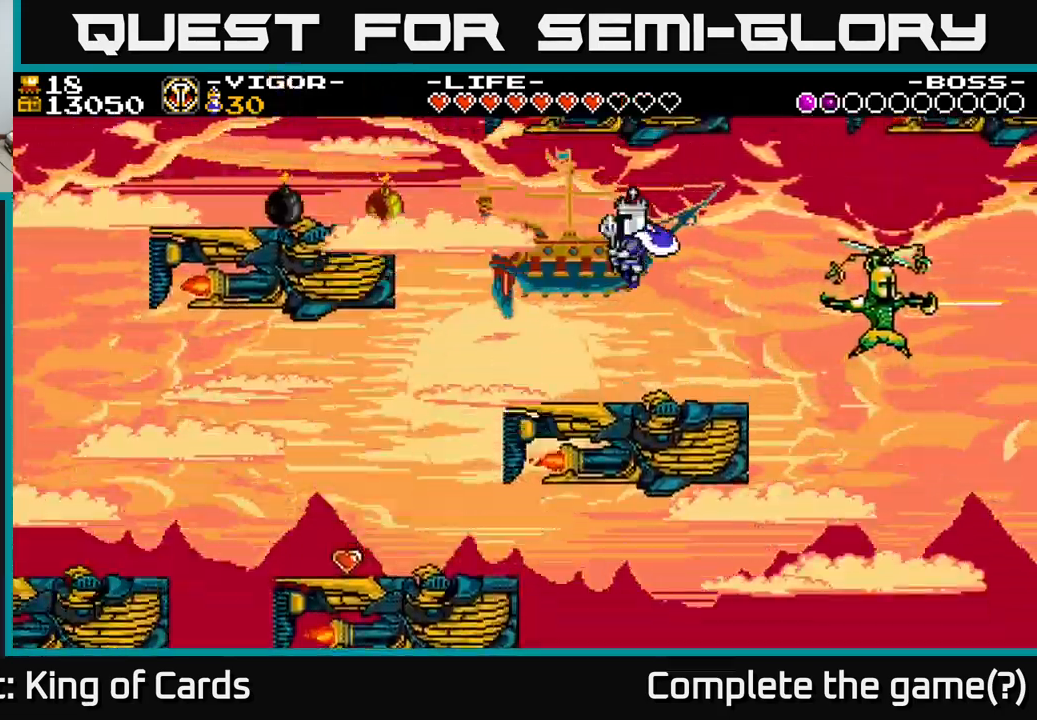
{"buttons": ["DPAD_LEFT"], "right_stick": "center", "events": [[100, "DPAD_LEFT", "up"], [367, "DPAD_LEFT", "down"]]}
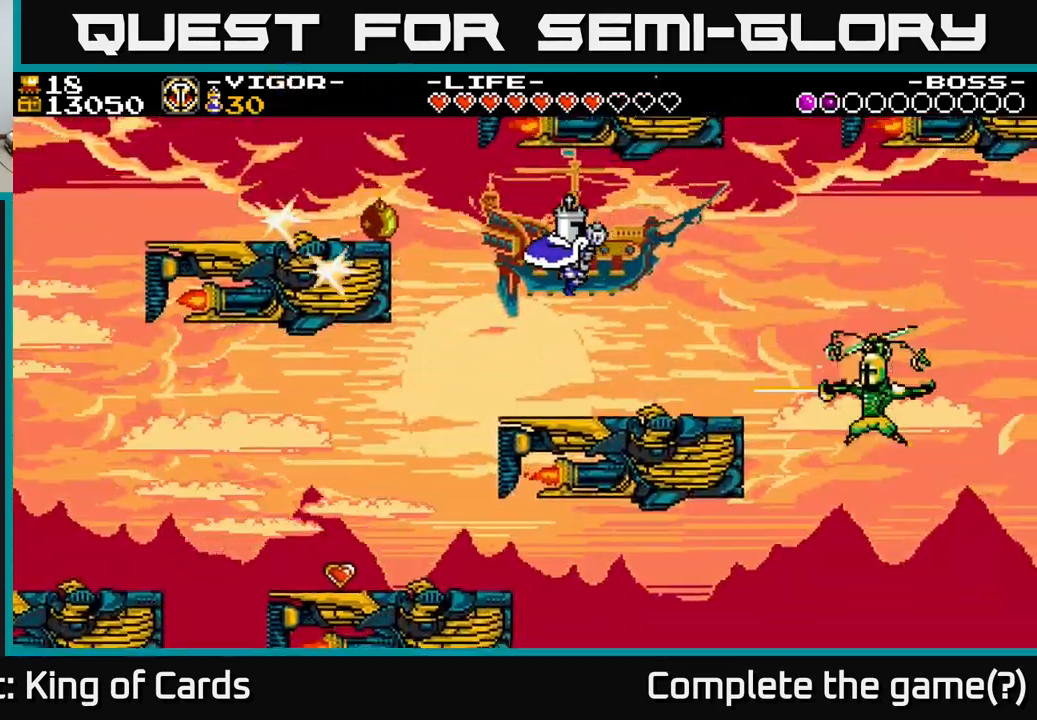
{"buttons": [], "right_stick": "center", "events": [[150, "DPAD_LEFT", "up"], [167, "DPAD_RIGHT", "down"], [317, "X", "down"], [450, "X", "up"], [467, "DPAD_RIGHT", "up"]]}
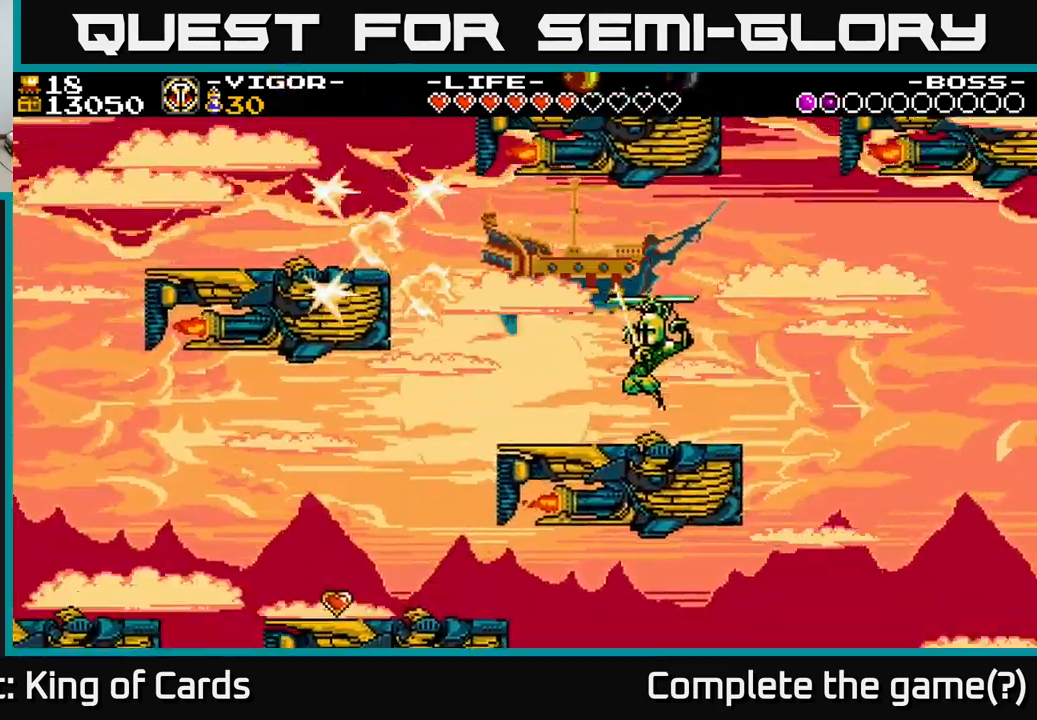
{"buttons": [], "right_stick": "center", "events": [[34, "DPAD_RIGHT", "down"], [134, "DPAD_RIGHT", "up"]]}
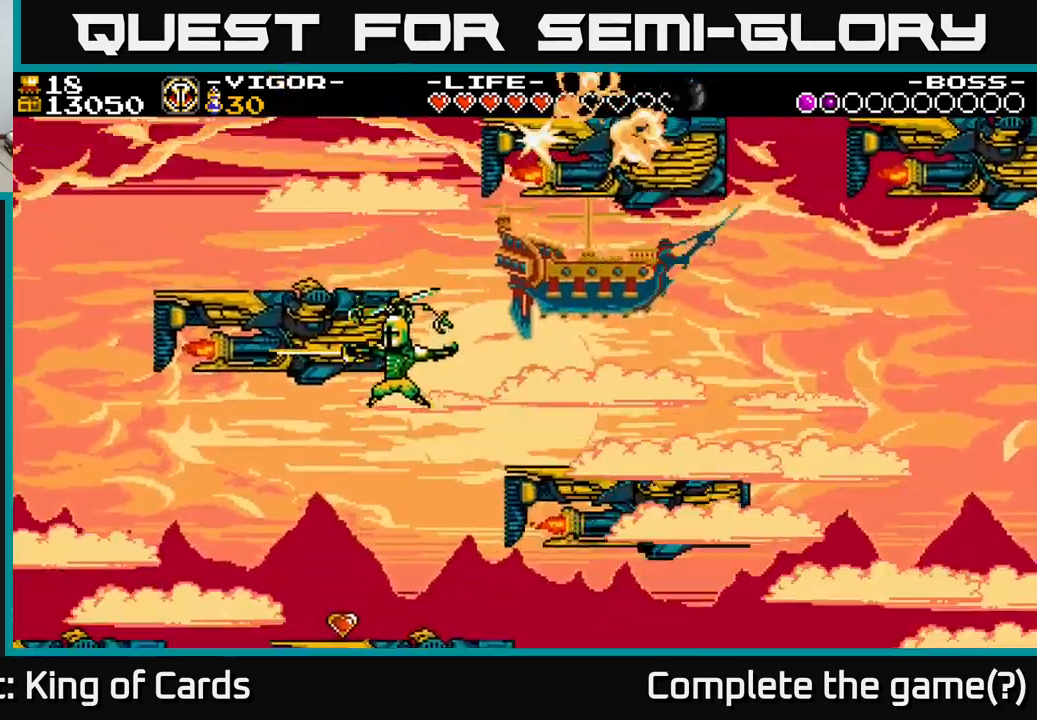
{"buttons": ["DPAD_LEFT"], "right_stick": "center", "events": [[467, "DPAD_LEFT", "down"]]}
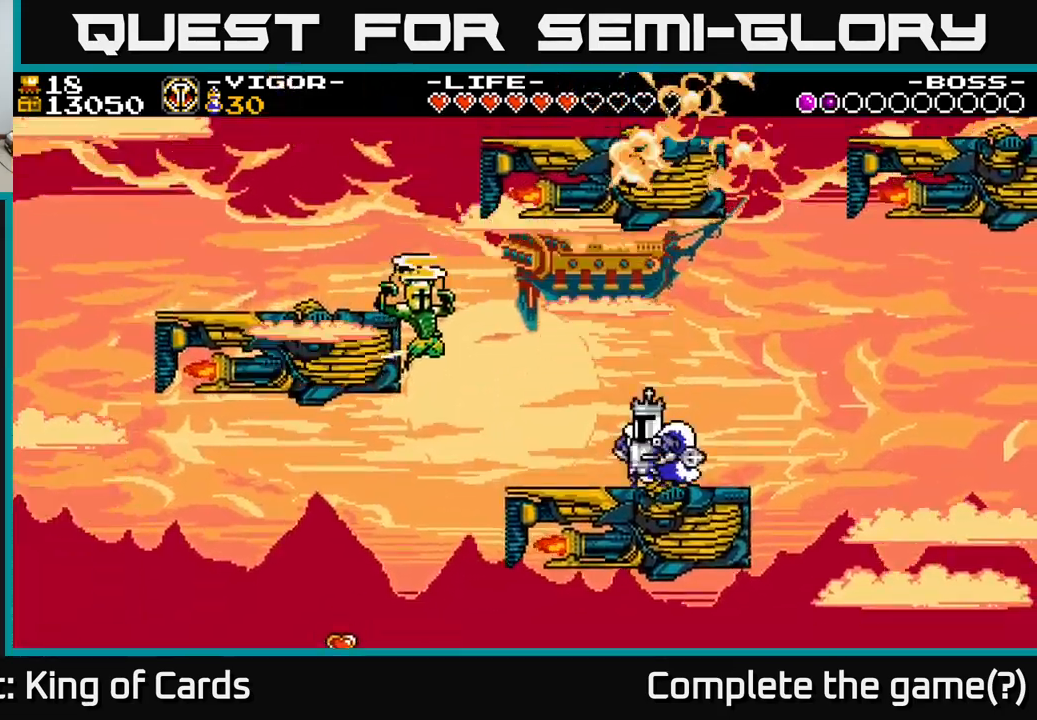
{"buttons": ["A", "X", "DPAD_LEFT"], "right_stick": "center", "events": [[50, "A", "down"], [301, "X", "down"]]}
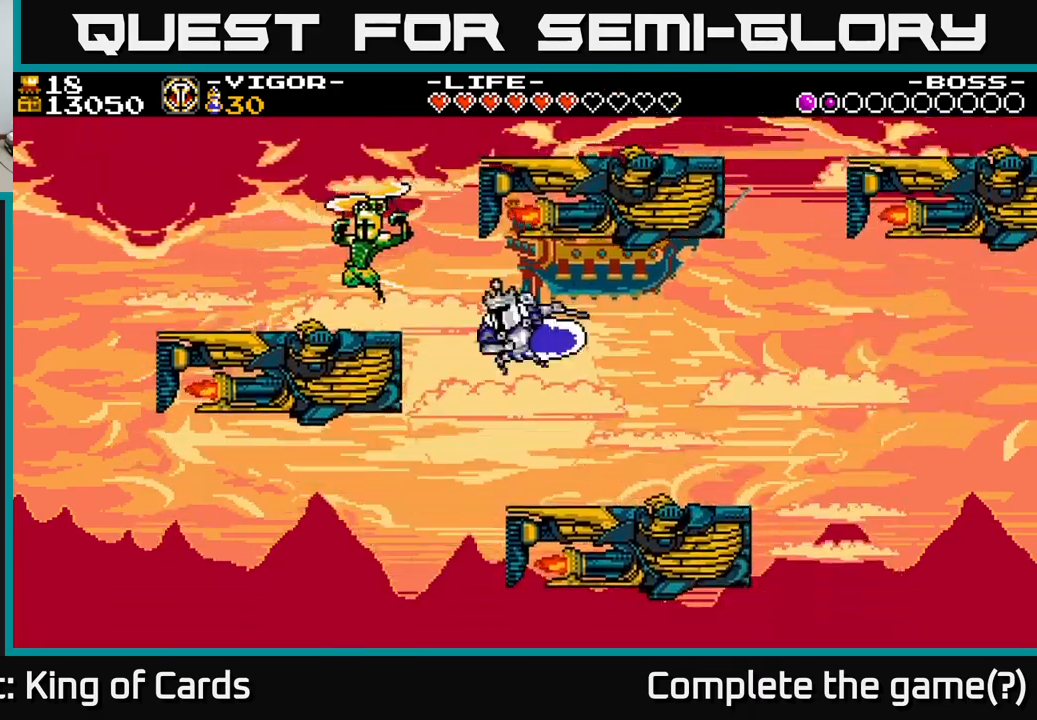
{"buttons": ["DPAD_LEFT"], "right_stick": "center", "events": [[283, "X", "up"], [300, "A", "up"]]}
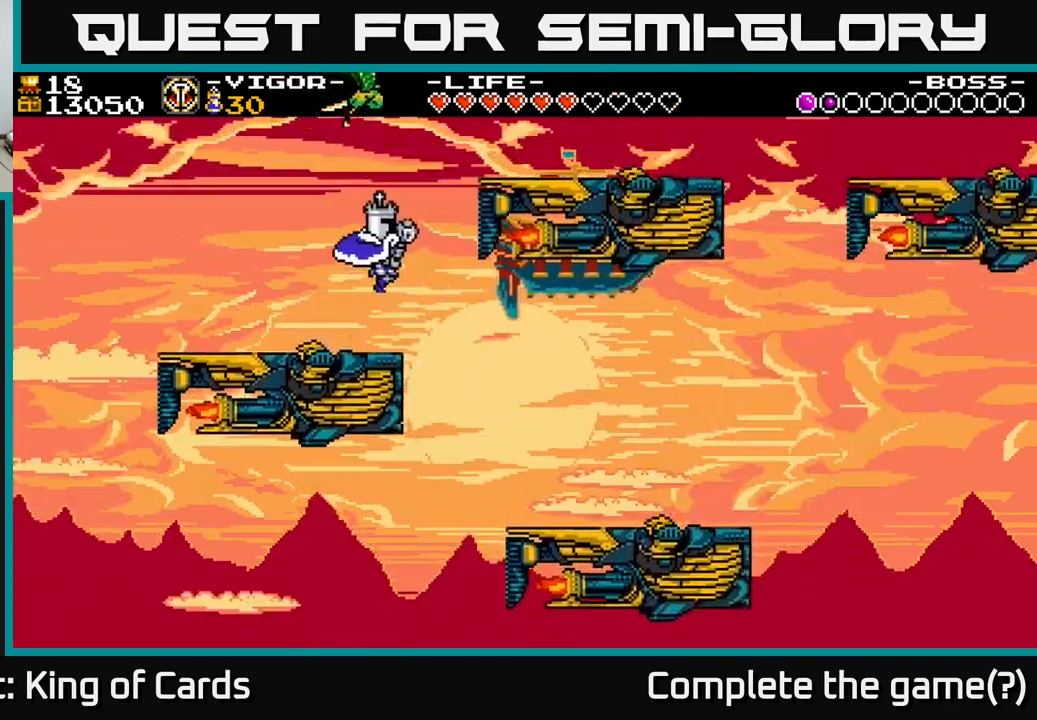
{"buttons": ["DPAD_LEFT"], "right_stick": "center", "events": [[83, "DPAD_LEFT", "up"], [117, "DPAD_RIGHT", "down"], [183, "DPAD_RIGHT", "up"], [267, "DPAD_LEFT", "down"]]}
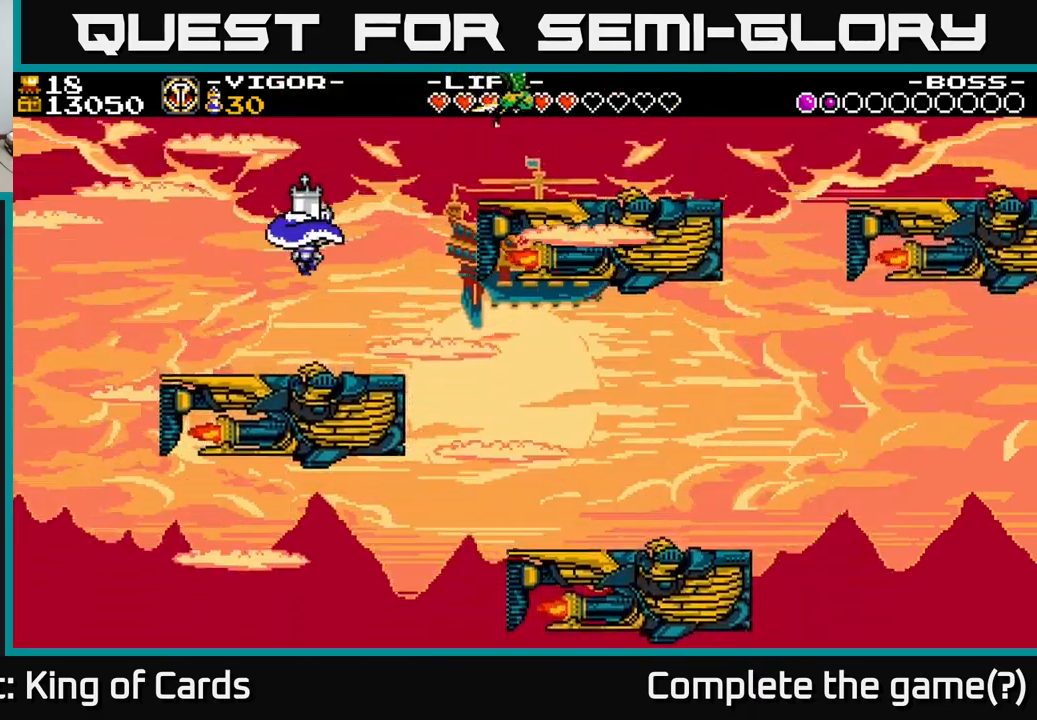
{"buttons": ["DPAD_RIGHT"], "right_stick": "center", "events": [[50, "DPAD_LEFT", "up"], [450, "DPAD_RIGHT", "down"]]}
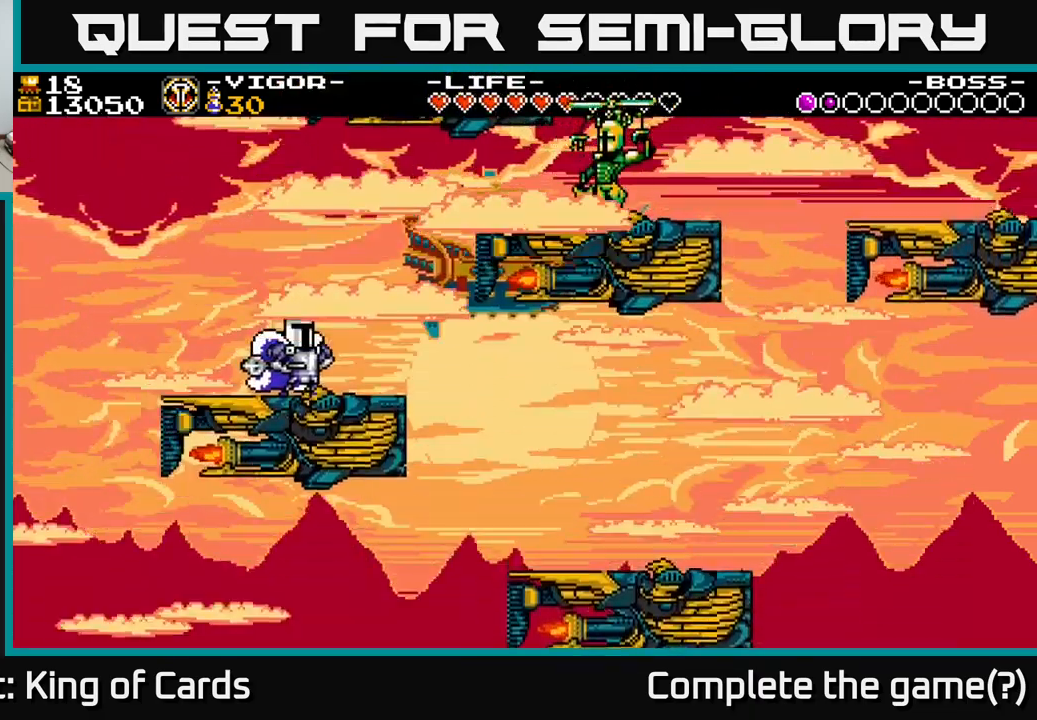
{"buttons": ["A", "X", "DPAD_RIGHT"], "right_stick": "center", "events": [[50, "A", "down"], [483, "X", "down"]]}
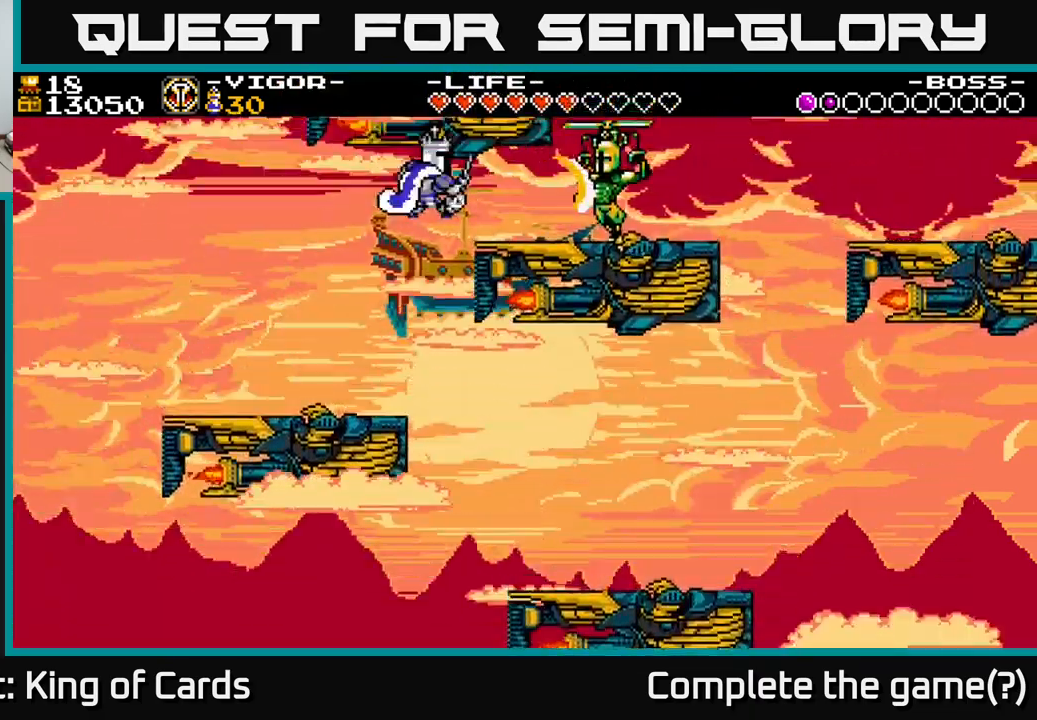
{"buttons": ["DPAD_RIGHT"], "right_stick": "center", "events": [[350, "X", "up"], [367, "A", "up"]]}
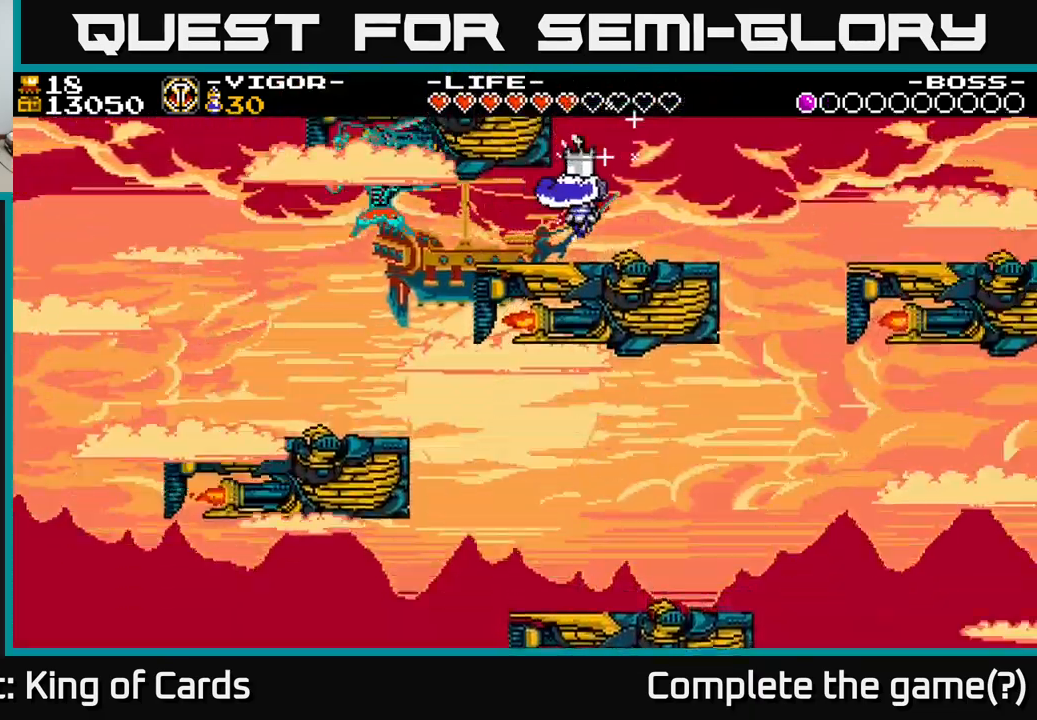
{"buttons": [], "right_stick": "center", "events": [[317, "DPAD_RIGHT", "up"]]}
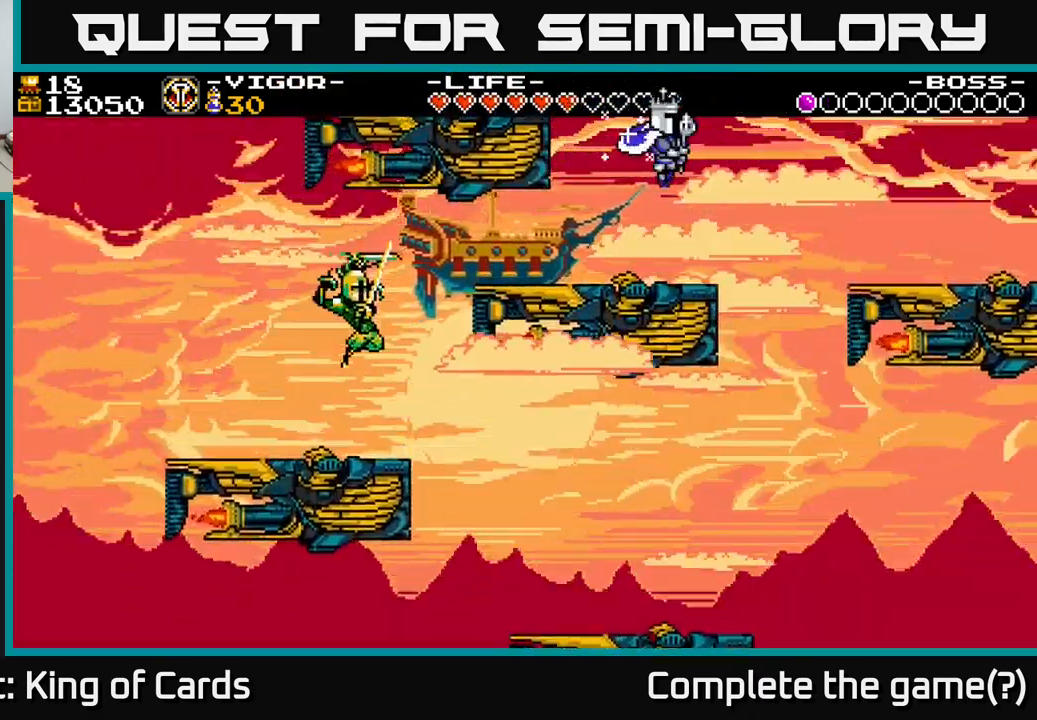
{"buttons": [], "right_stick": "center", "events": []}
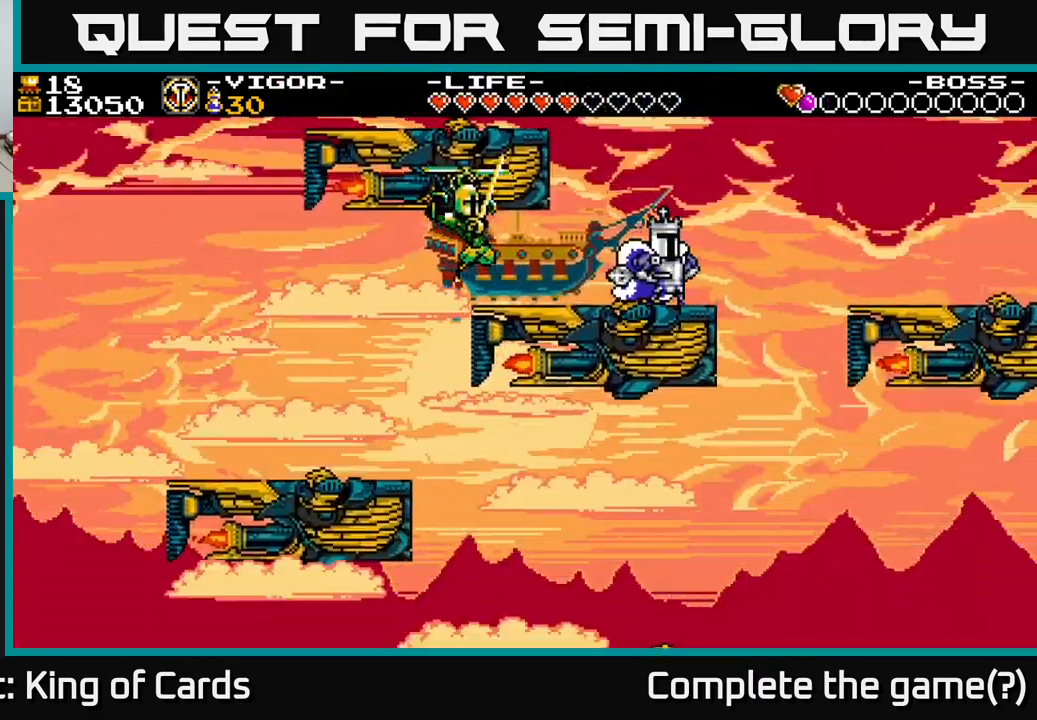
{"buttons": [], "right_stick": "center", "events": [[117, "DPAD_LEFT", "down"], [150, "A", "down"], [200, "X", "down"], [333, "X", "up"], [383, "A", "up"], [417, "DPAD_LEFT", "up"]]}
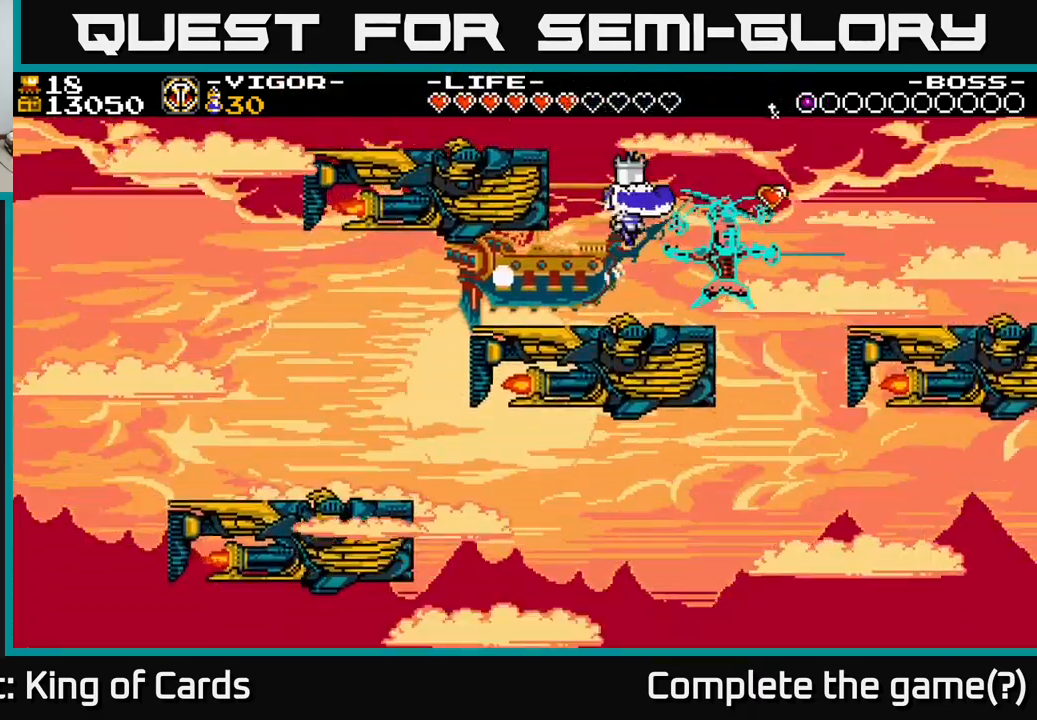
{"buttons": [], "right_stick": "center", "events": [[183, "DPAD_RIGHT", "down"], [467, "DPAD_RIGHT", "up"]]}
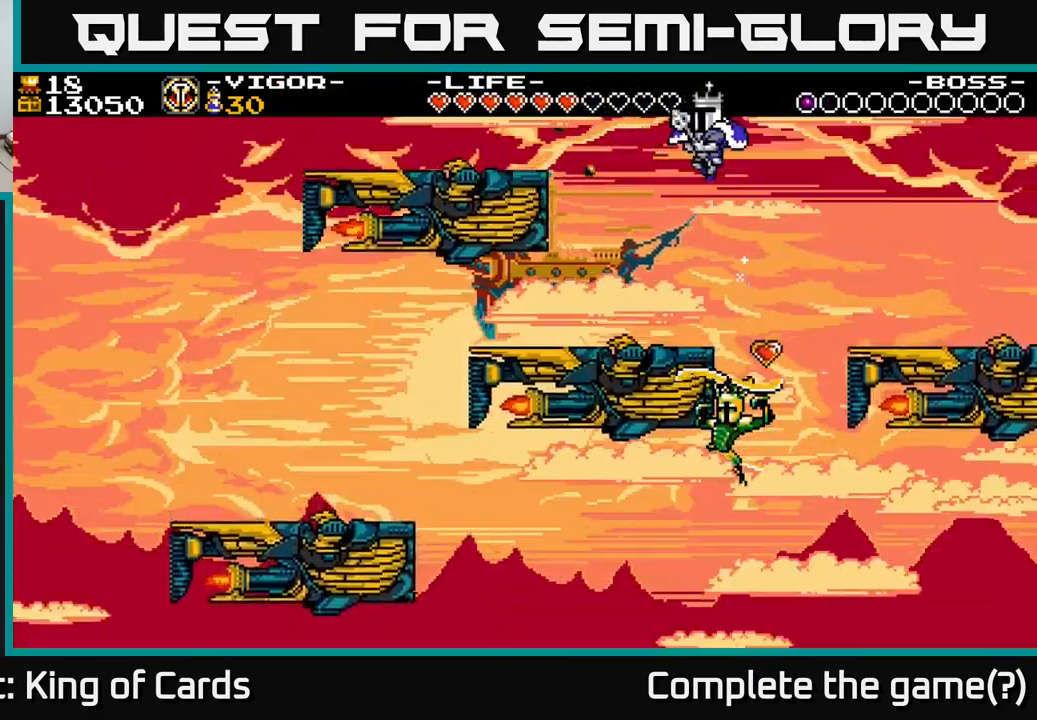
{"buttons": [], "right_stick": "center", "events": [[17, "DPAD_LEFT", "down"], [366, "DPAD_LEFT", "up"]]}
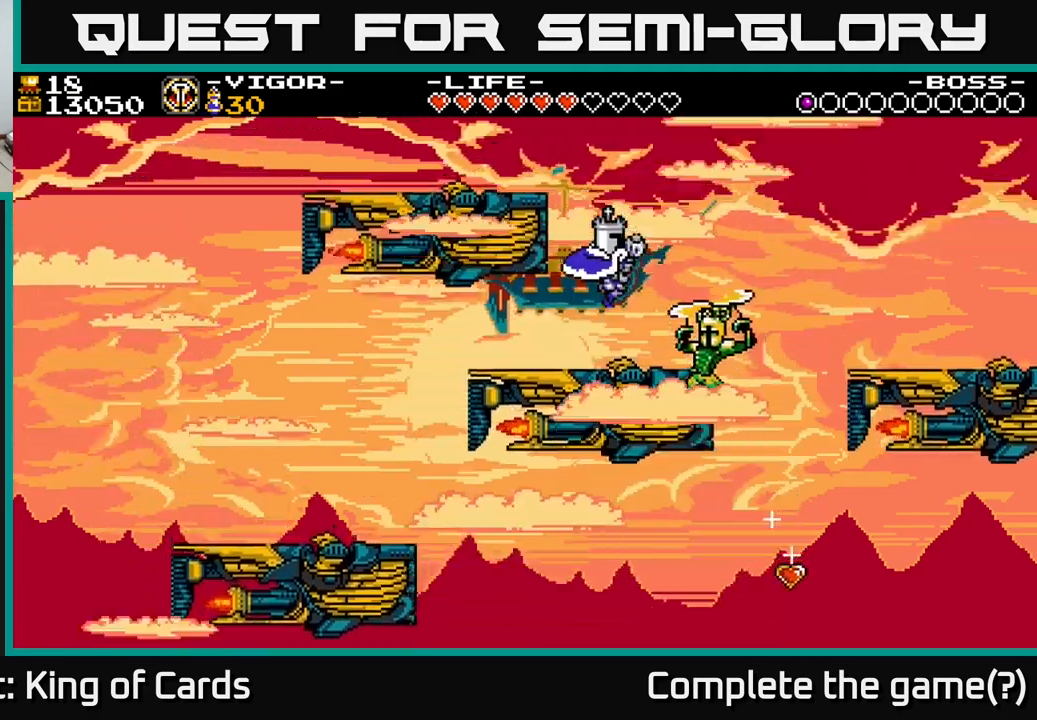
{"buttons": [], "right_stick": "center", "events": [[50, "DPAD_RIGHT", "down"], [83, "X", "down"], [217, "DPAD_RIGHT", "up"], [217, "X", "up"]]}
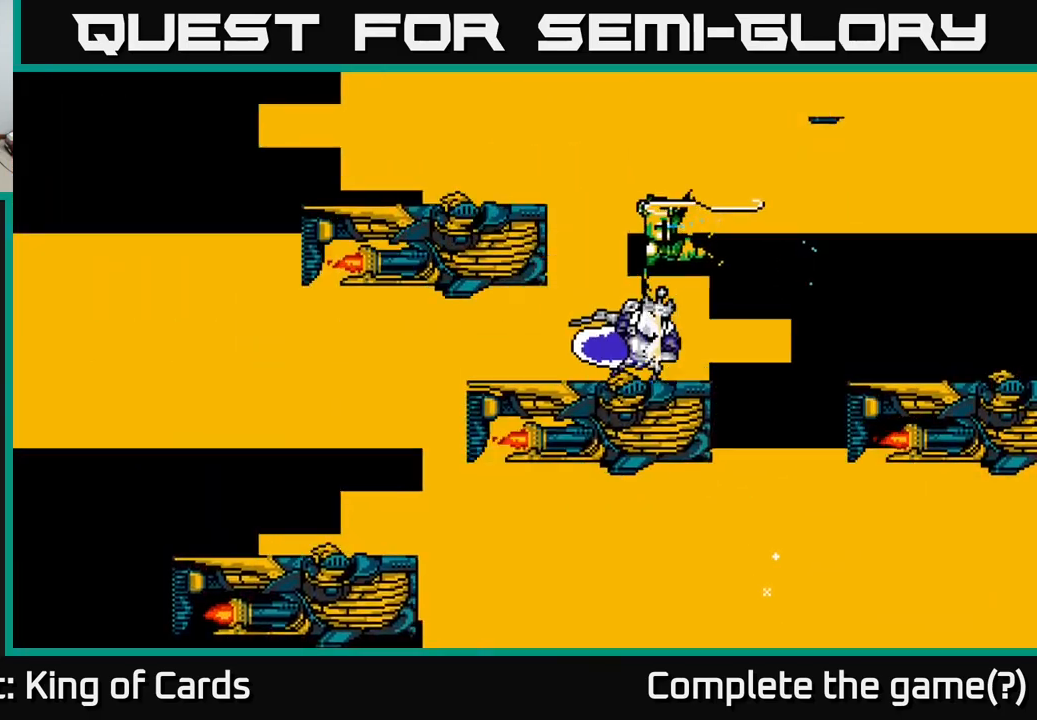
{"buttons": ["DPAD_LEFT"], "right_stick": "center", "events": [[317, "DPAD_LEFT", "down"]]}
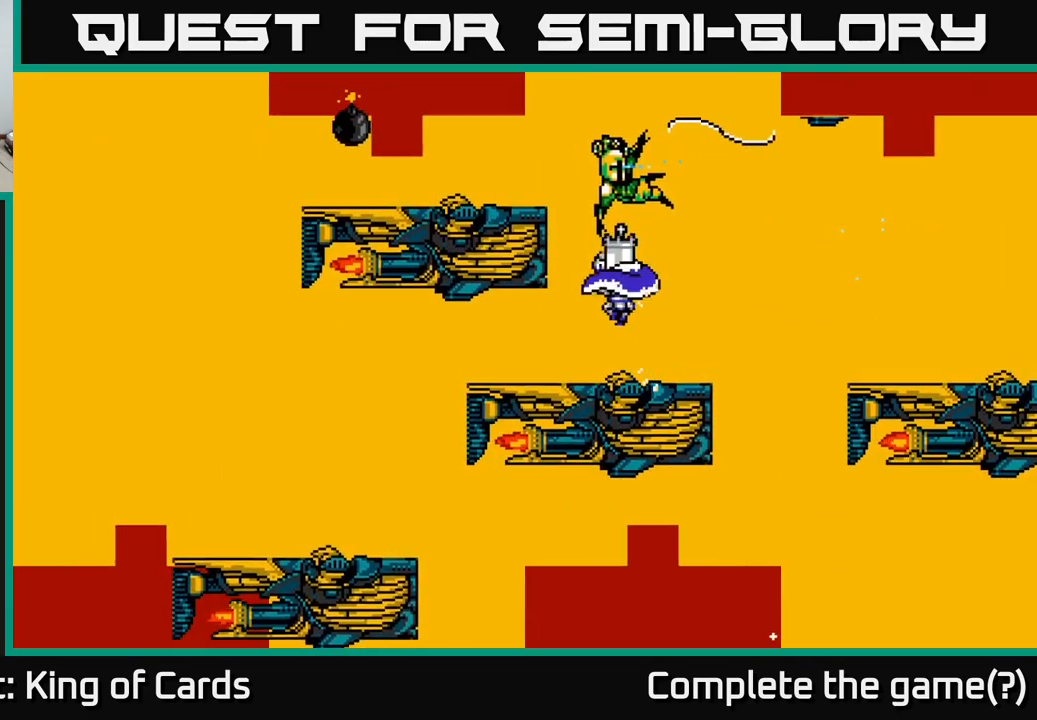
{"buttons": [], "right_stick": "center", "events": [[500, "DPAD_LEFT", "up"]]}
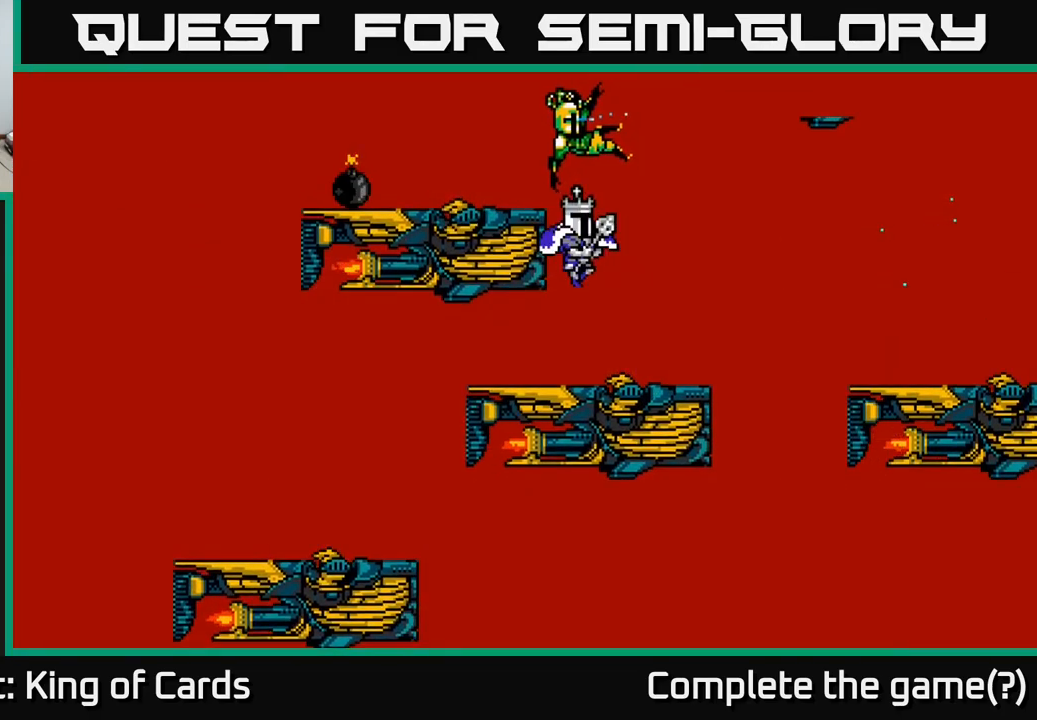
{"buttons": ["DPAD_LEFT"], "right_stick": "center", "events": [[300, "DPAD_LEFT", "down"]]}
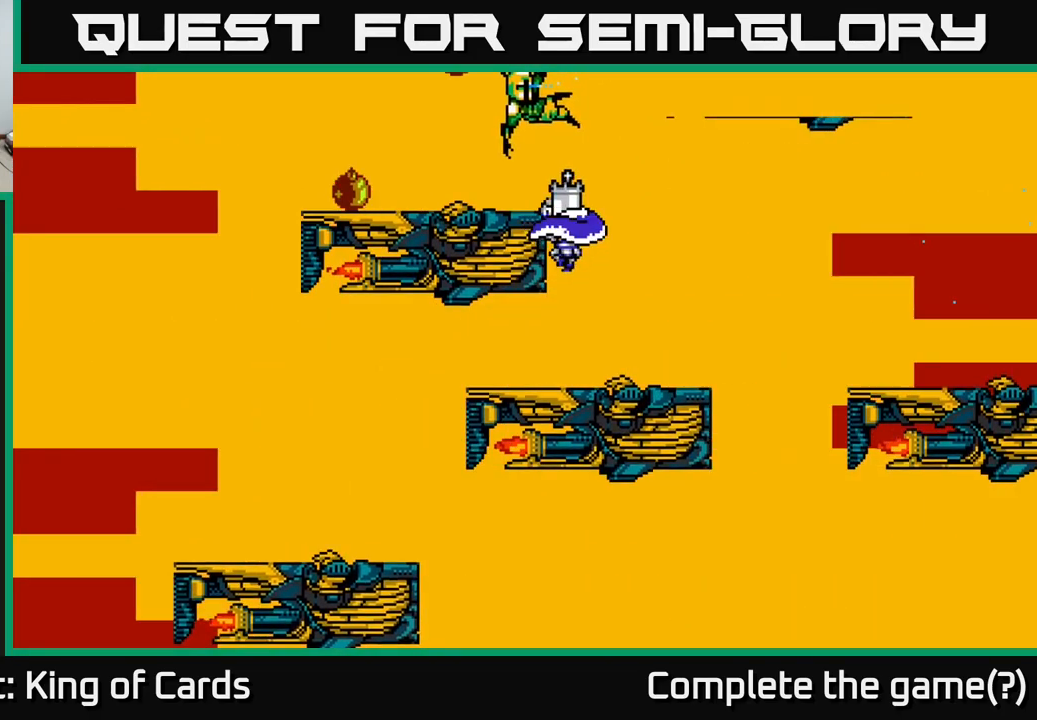
{"buttons": [], "right_stick": "center", "events": [[333, "DPAD_LEFT", "up"]]}
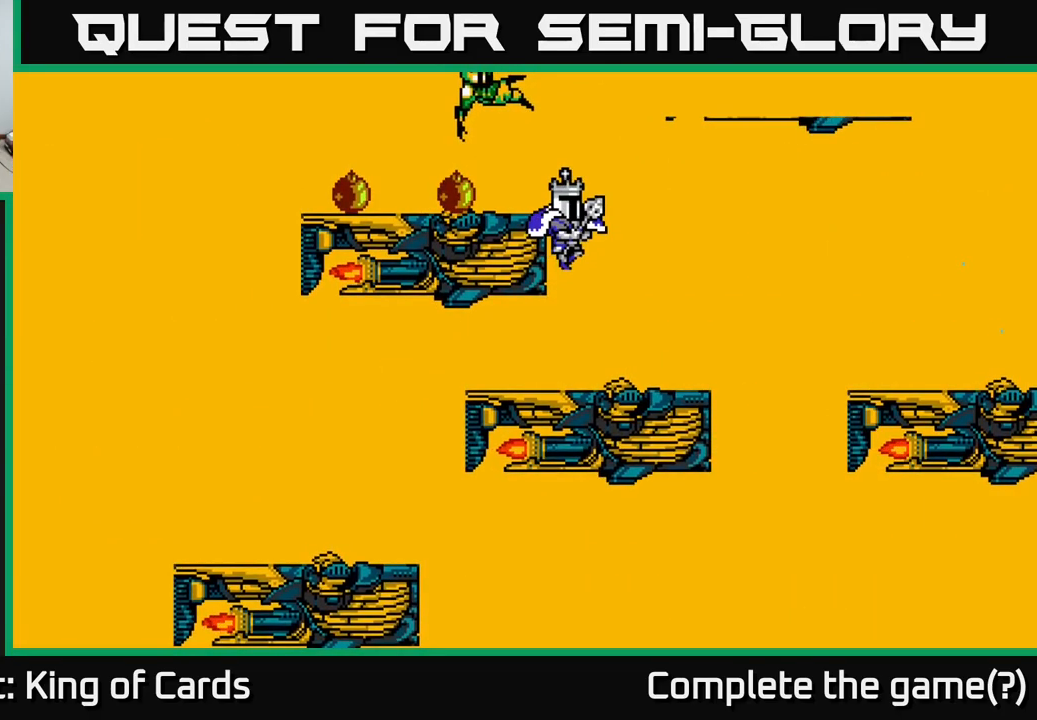
{"buttons": ["DPAD_RIGHT"], "right_stick": "center", "events": [[200, "DPAD_RIGHT", "down"]]}
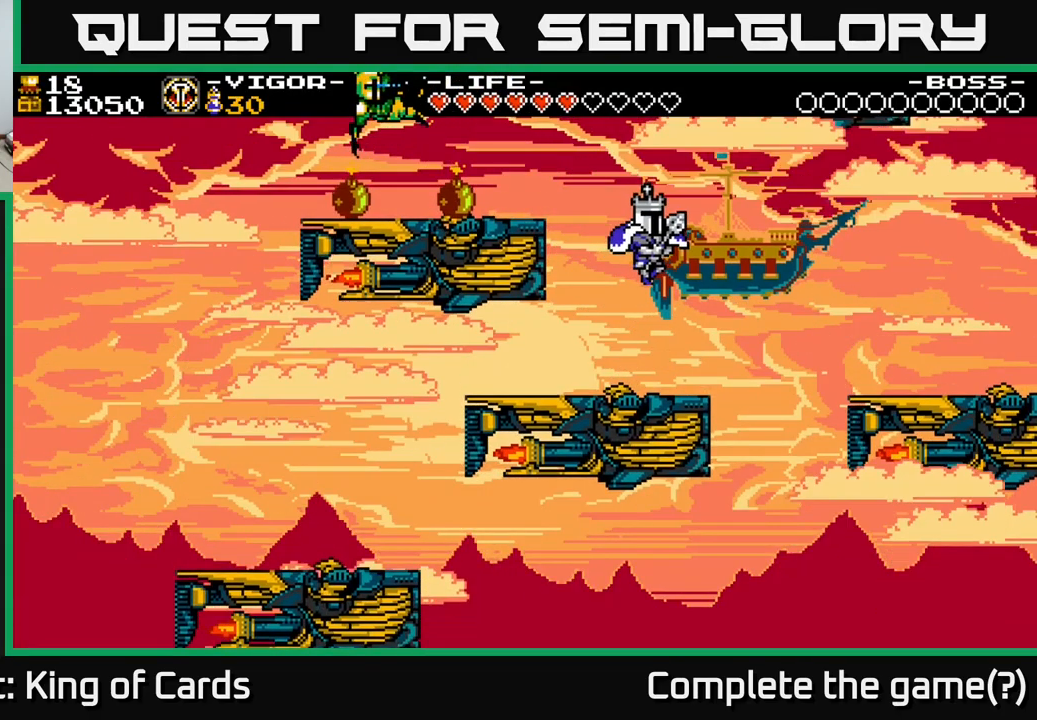
{"buttons": ["DPAD_LEFT"], "right_stick": "center", "events": [[133, "DPAD_RIGHT", "up"], [167, "DPAD_LEFT", "down"]]}
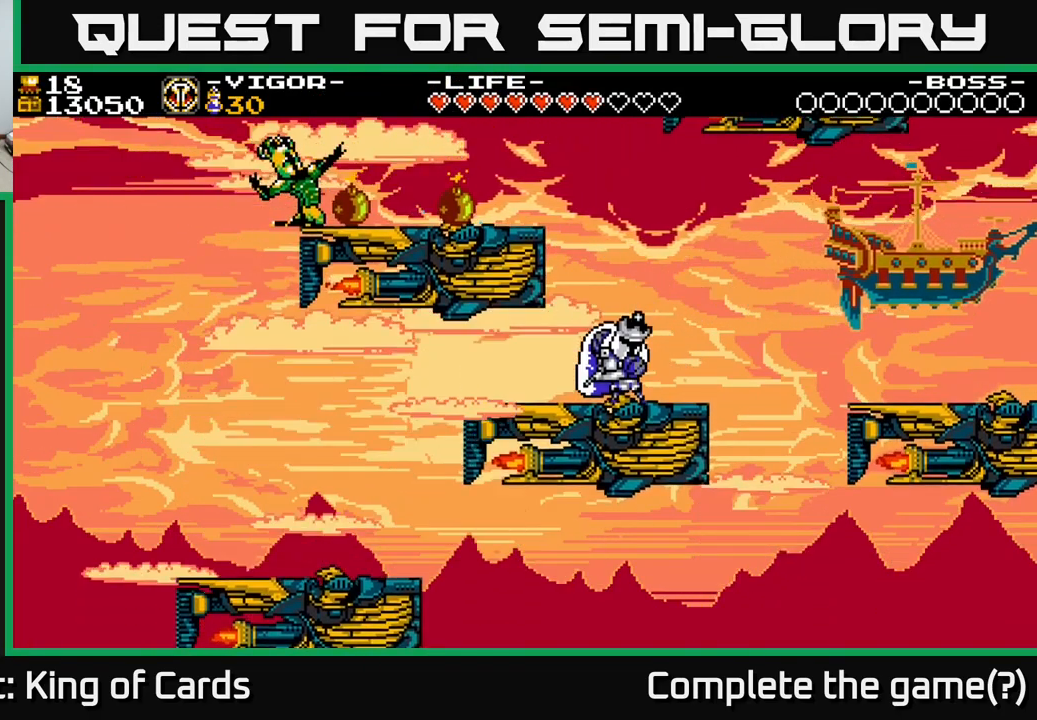
{"buttons": [], "right_stick": "center", "events": [[317, "DPAD_LEFT", "up"]]}